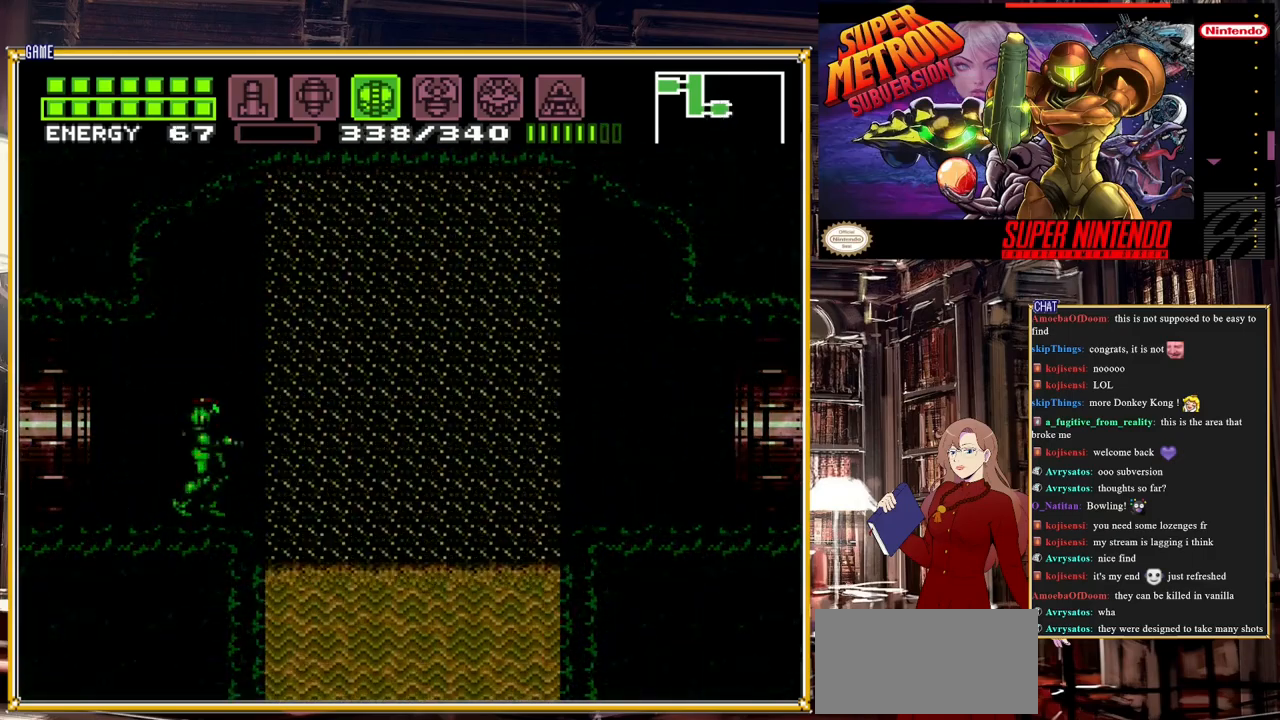
Gameplay with a controller (Nintendo layout); each line is a JSON object with the inputs held at the frame after it. "events" lists button and stick changes between this image and that frame as [ms after this image, input, new state], when the widget could be followed in between. Not read: L3 R3.
{"buttons": [], "events": [[33, "DPAD_DOWN", "down"], [117, "DPAD_DOWN", "up"]]}
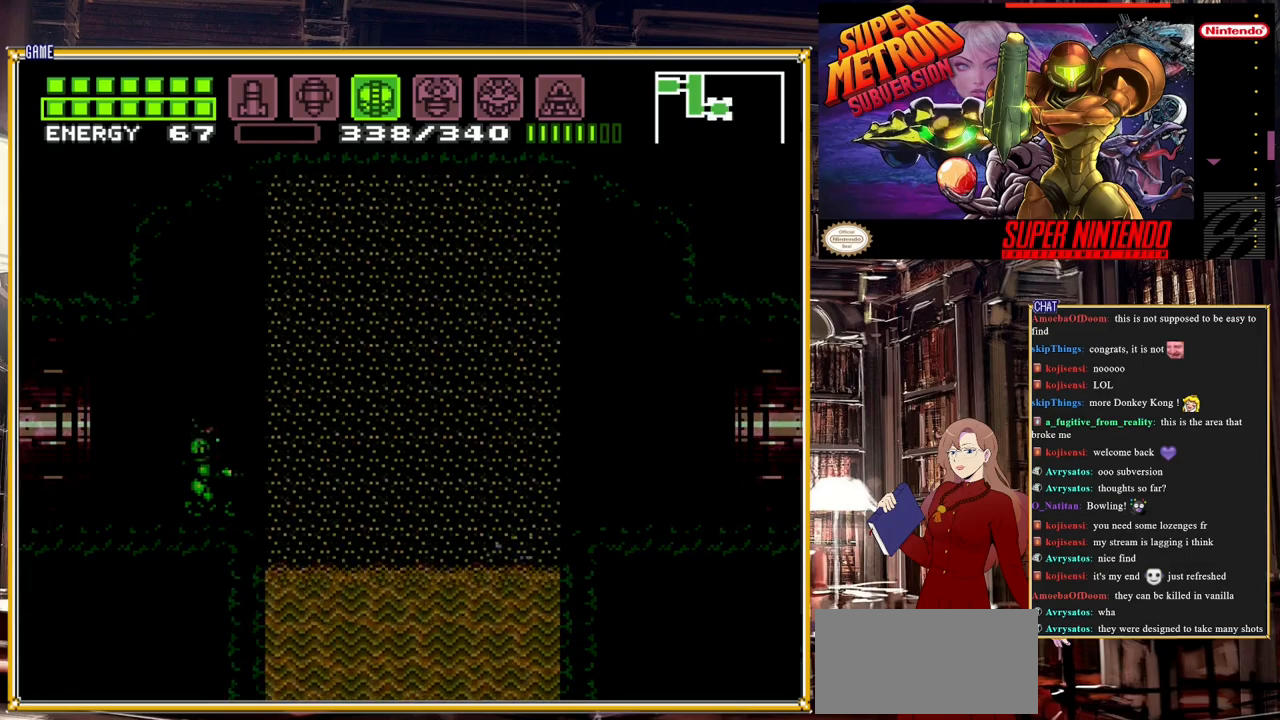
{"buttons": [], "events": []}
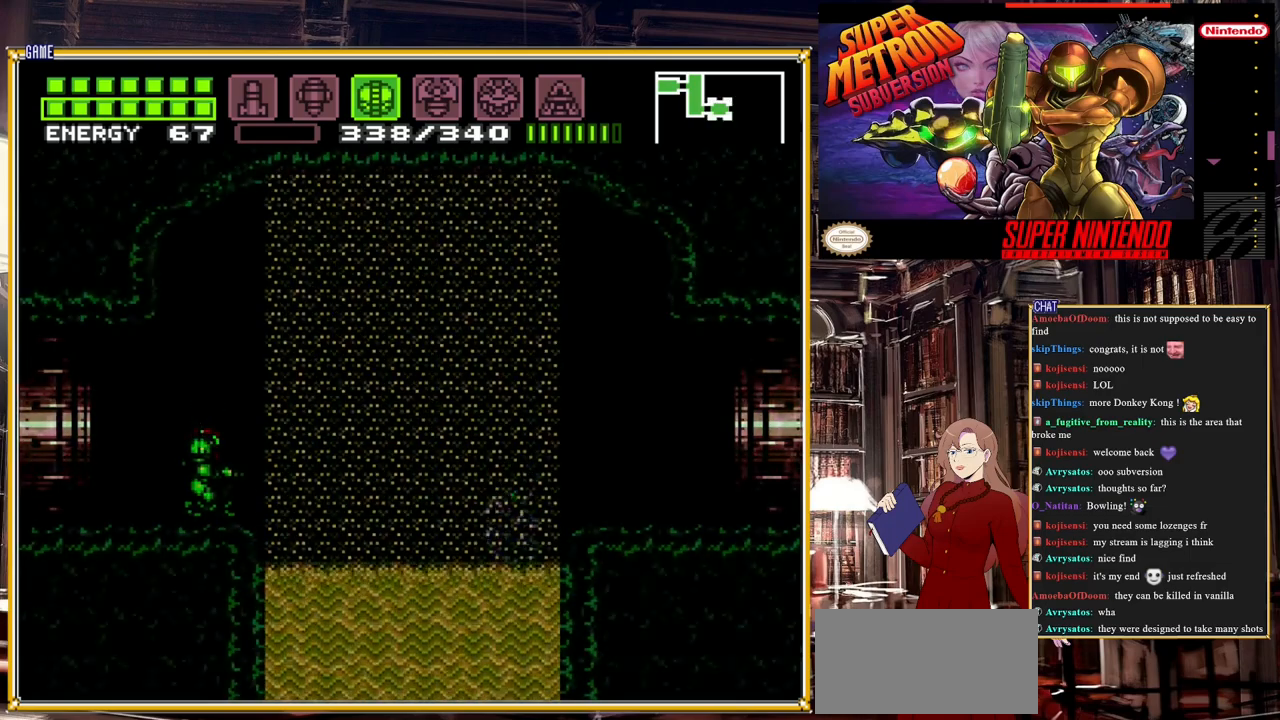
{"buttons": ["Y"], "events": [[467, "Y", "down"]]}
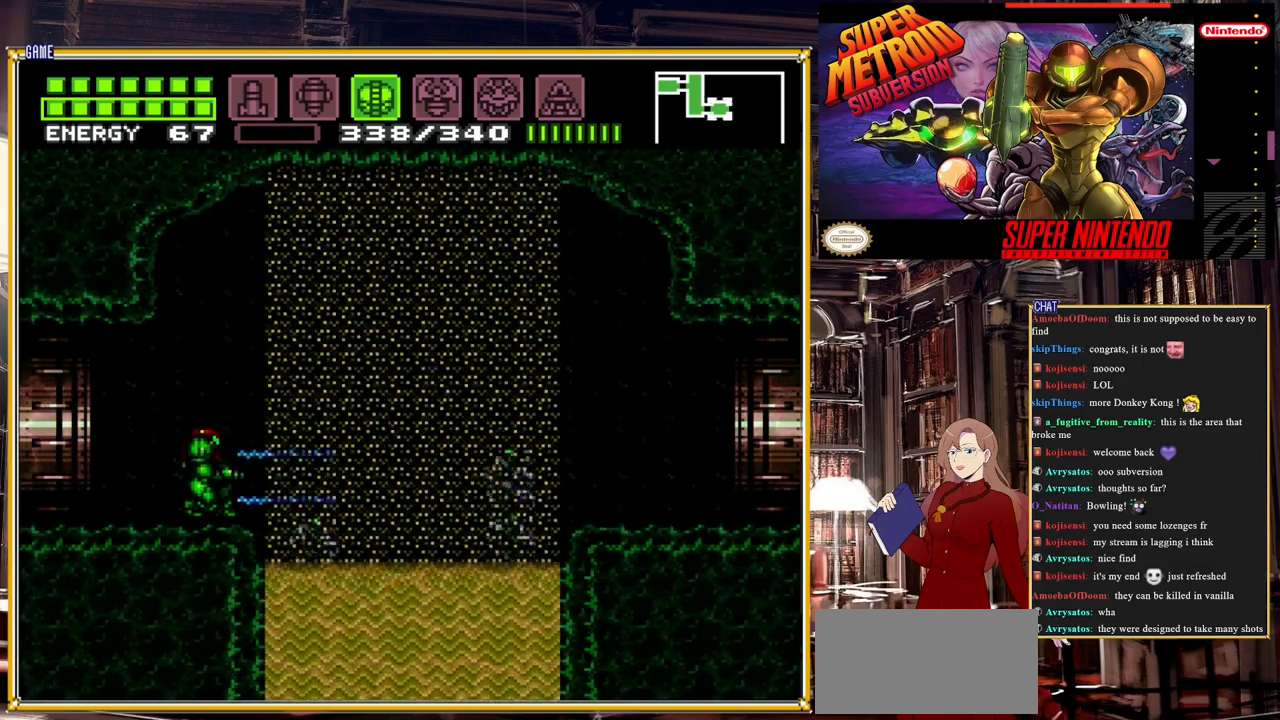
{"buttons": ["Y"], "events": [[133, "Y", "up"], [350, "Y", "down"]]}
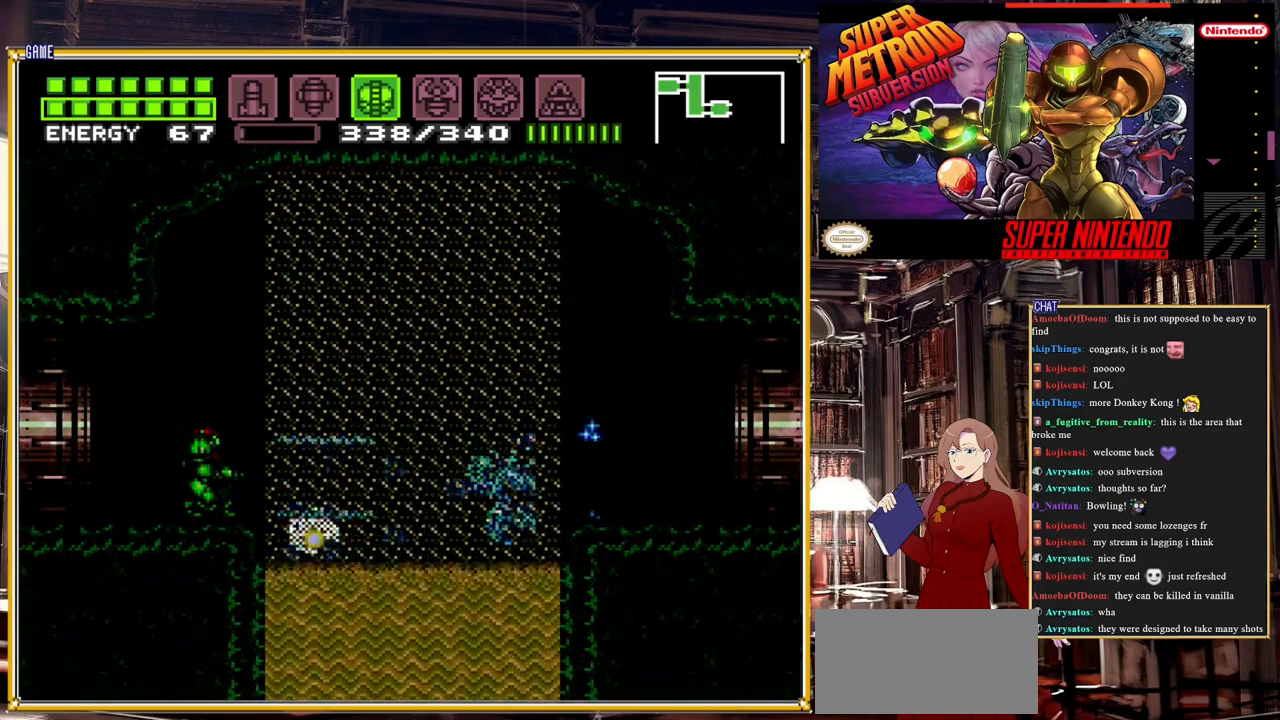
{"buttons": [], "events": [[50, "Y", "up"], [317, "Y", "down"], [500, "Y", "up"]]}
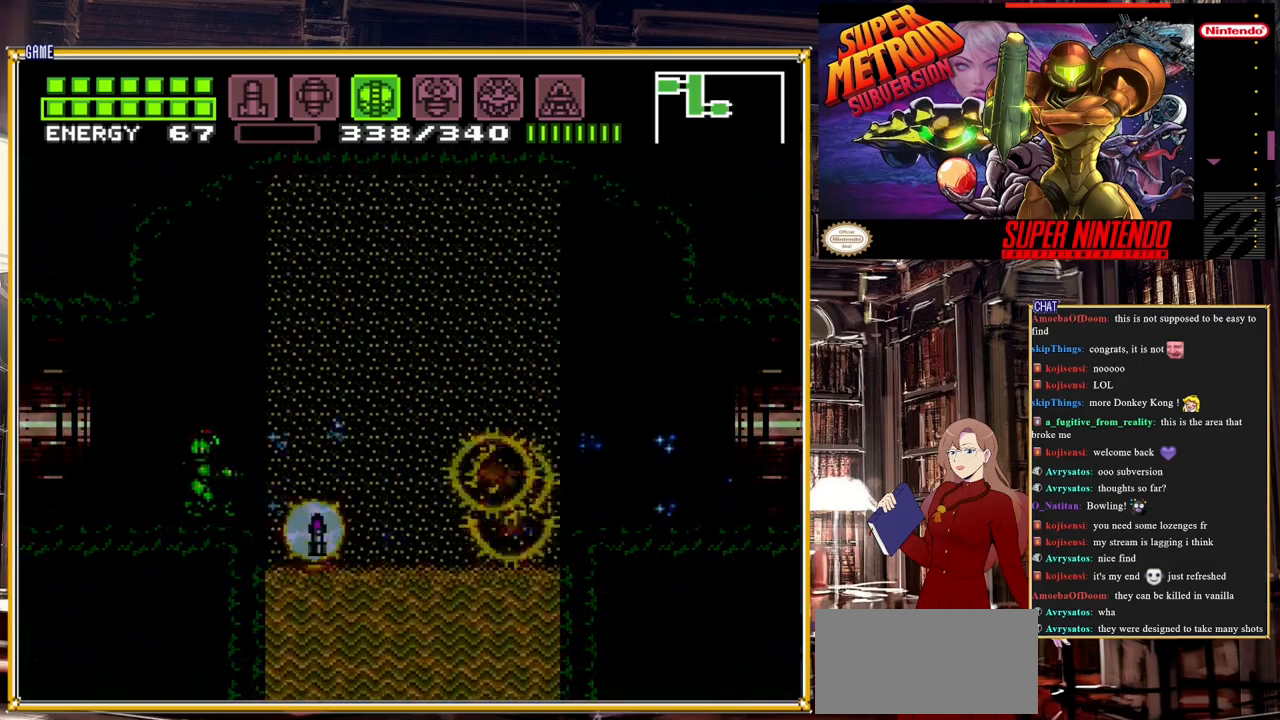
{"buttons": ["A", "DPAD_RIGHT"], "events": [[267, "DPAD_RIGHT", "down"], [400, "A", "down"]]}
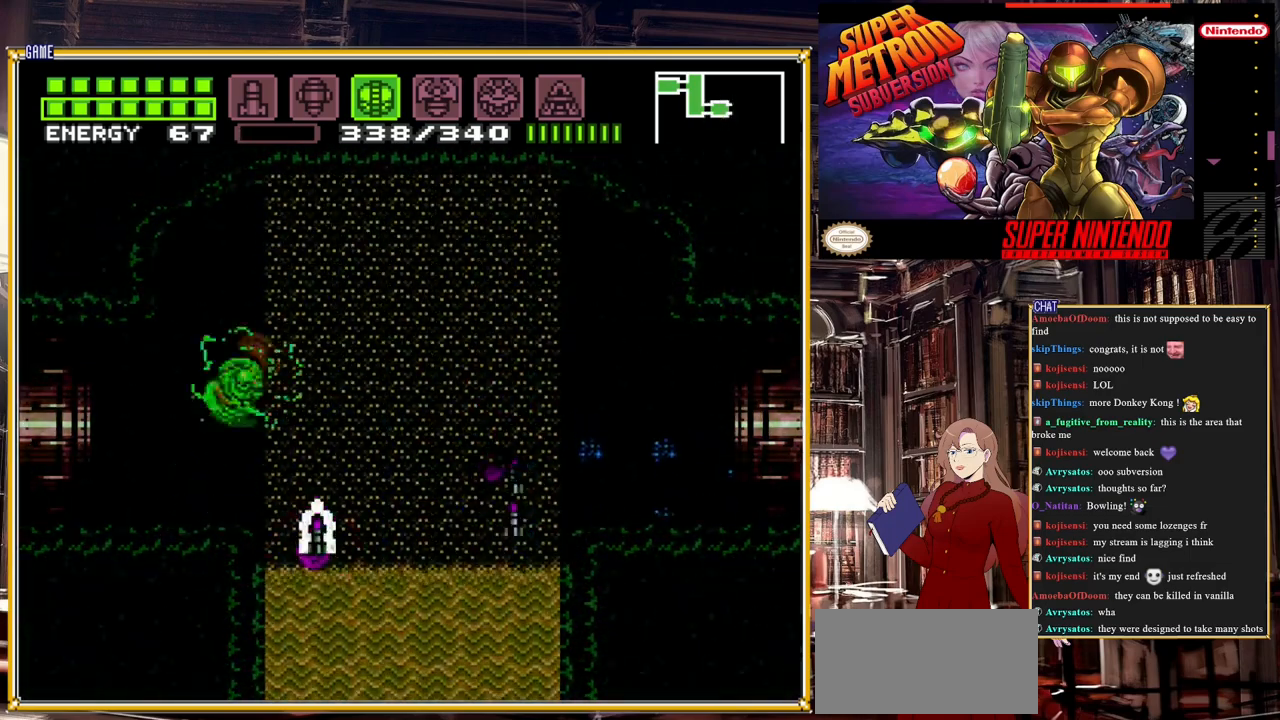
{"buttons": ["A", "DPAD_RIGHT"], "events": [[17, "A", "up"], [333, "A", "down"]]}
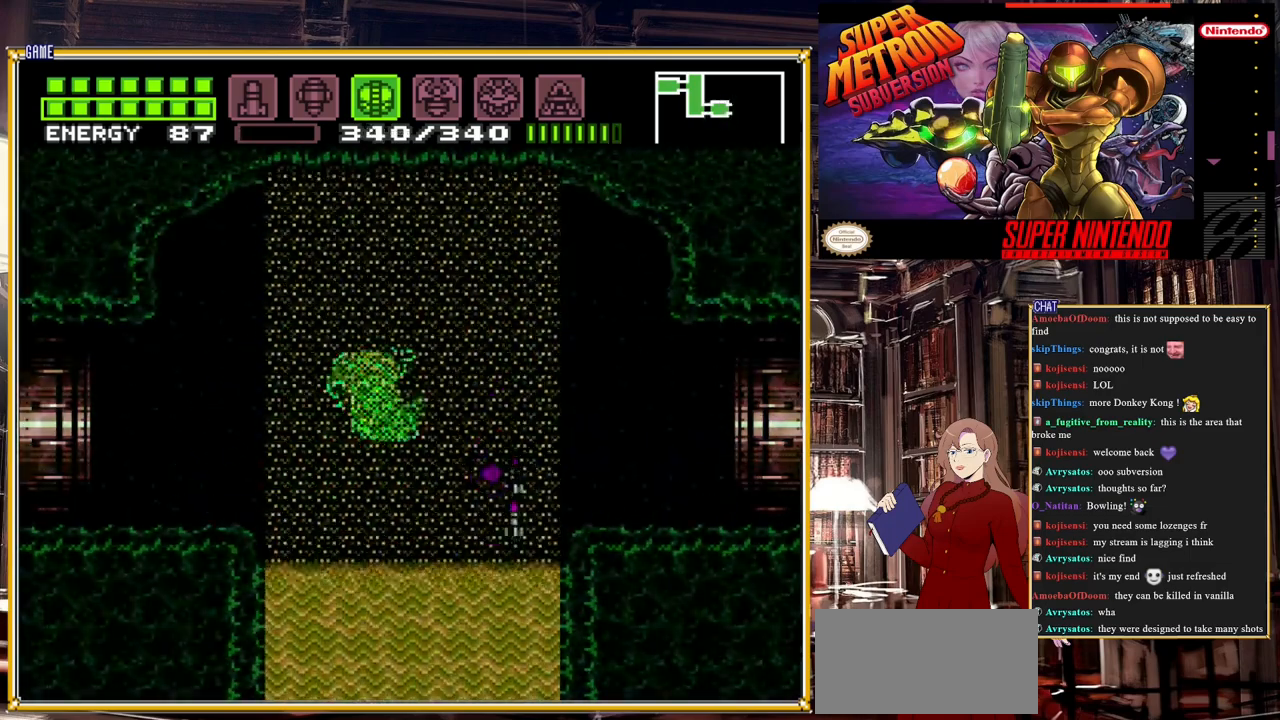
{"buttons": ["DPAD_RIGHT"], "events": [[217, "A", "up"]]}
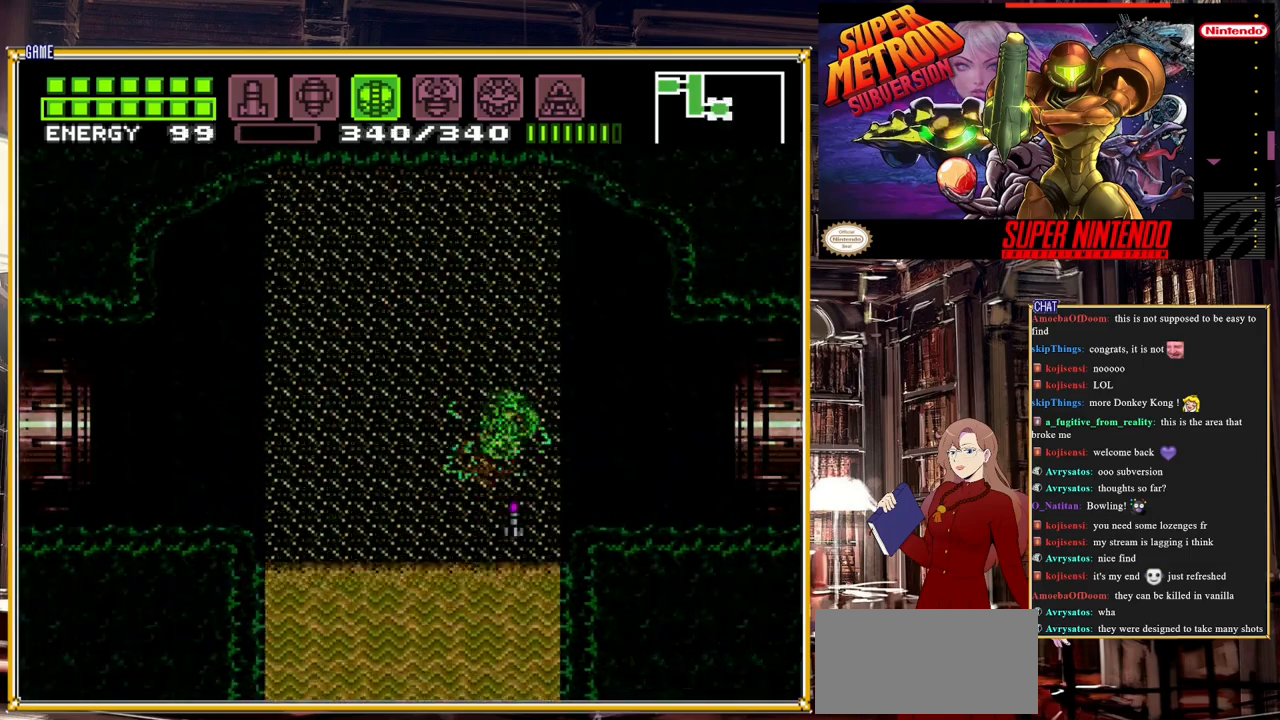
{"buttons": ["DPAD_RIGHT"], "events": [[100, "A", "down"], [333, "A", "up"]]}
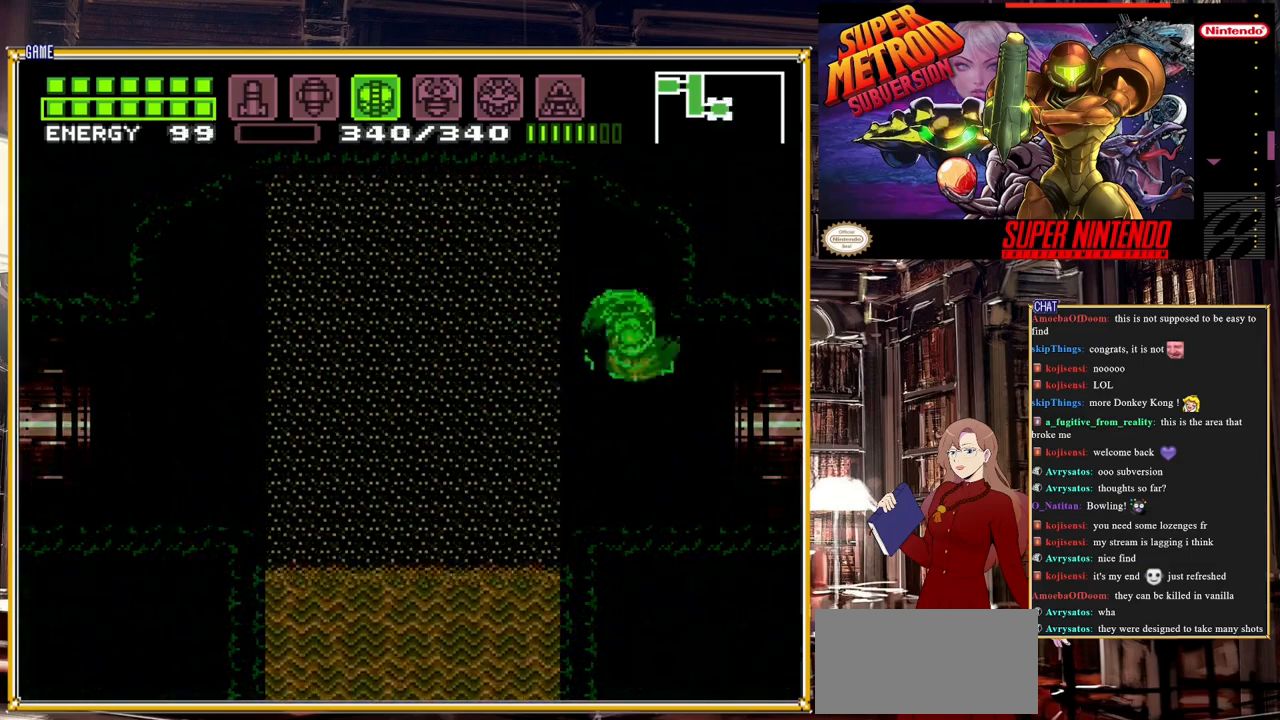
{"buttons": ["DPAD_RIGHT"], "events": []}
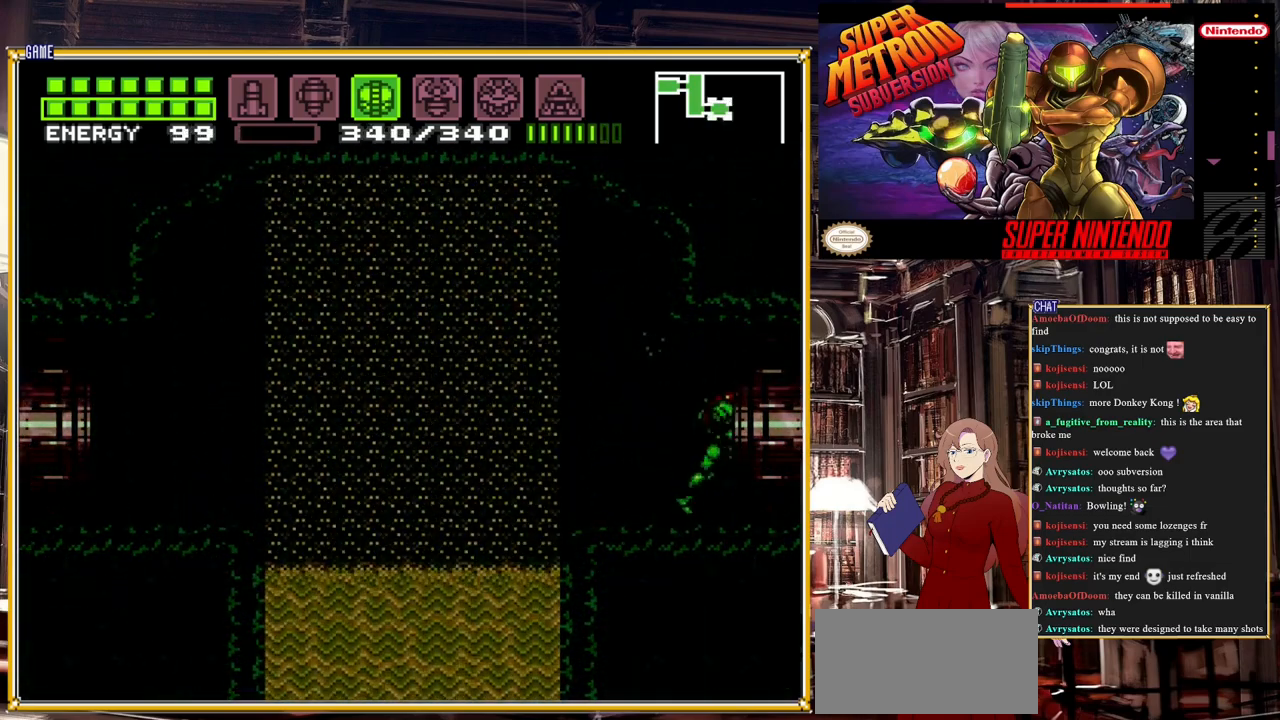
{"buttons": [], "events": [[283, "DPAD_RIGHT", "up"]]}
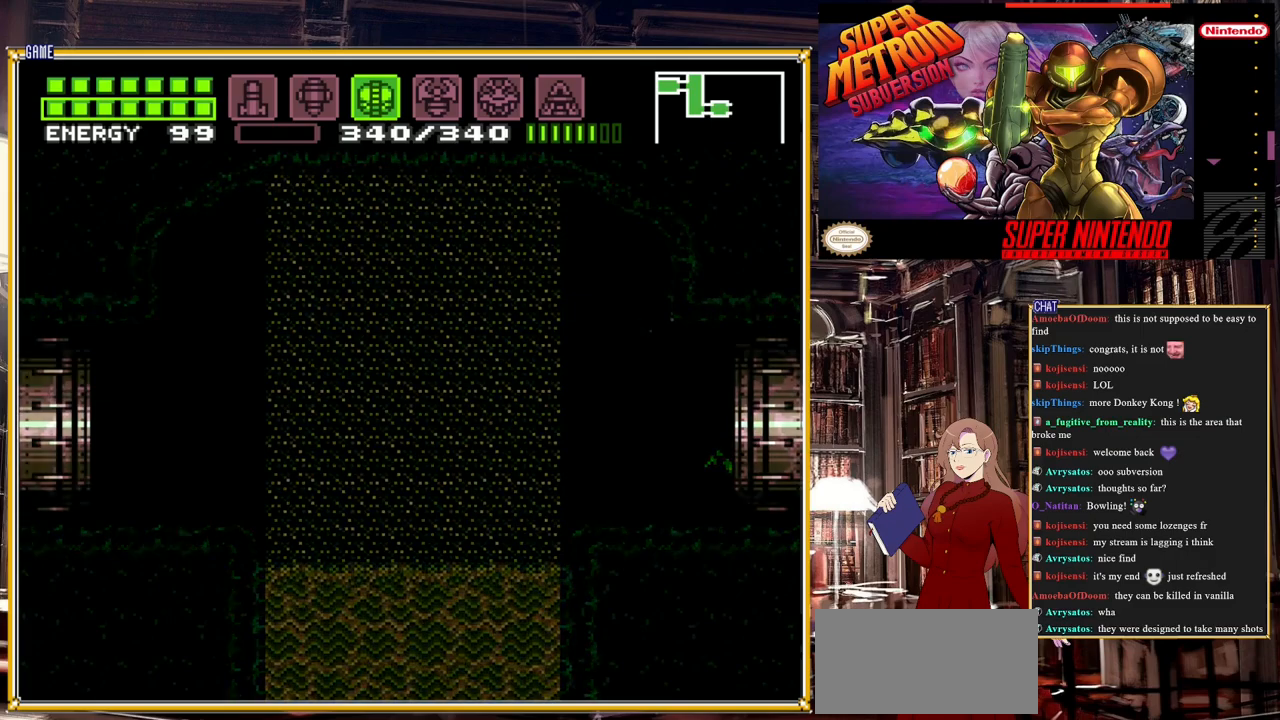
{"buttons": [], "events": []}
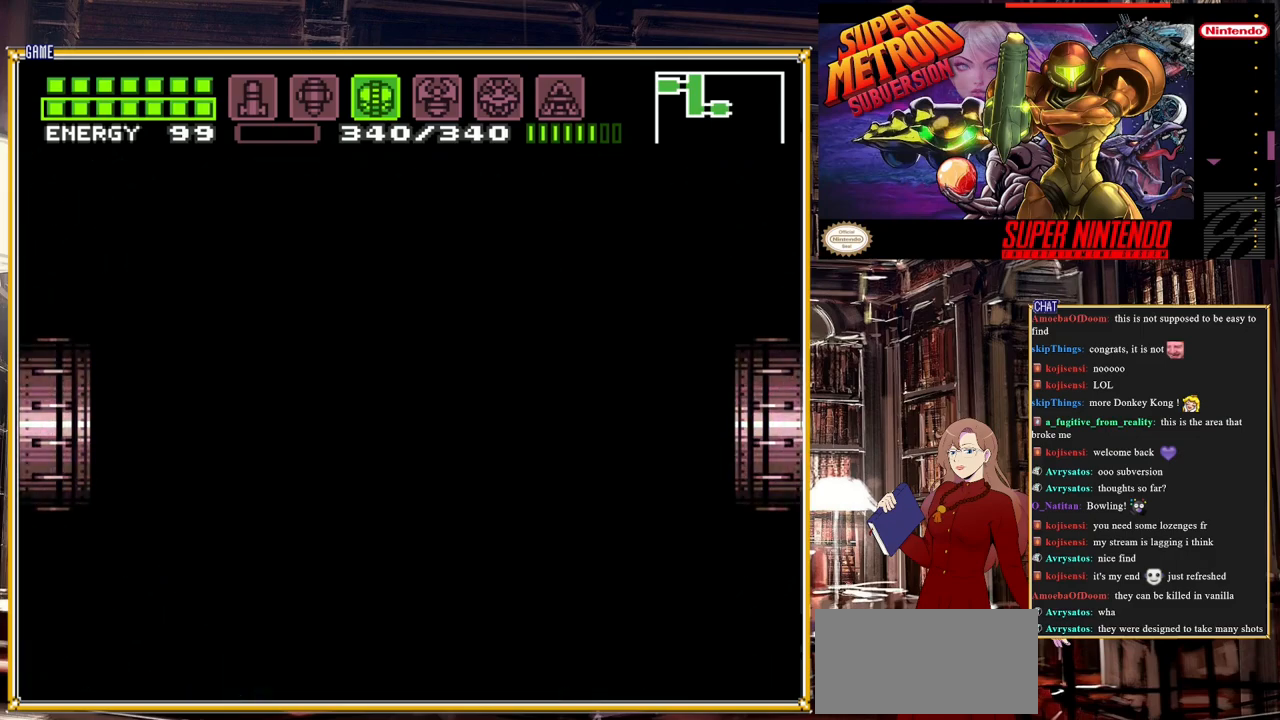
{"buttons": [], "events": []}
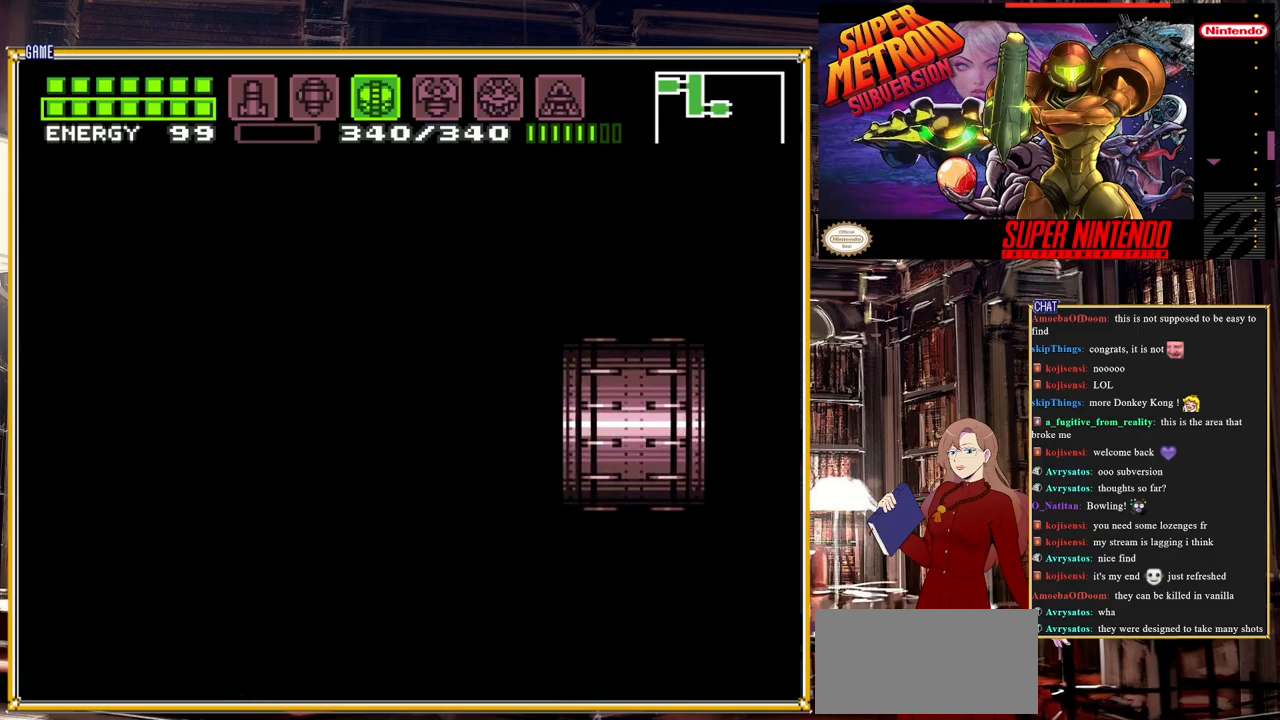
{"buttons": [], "events": []}
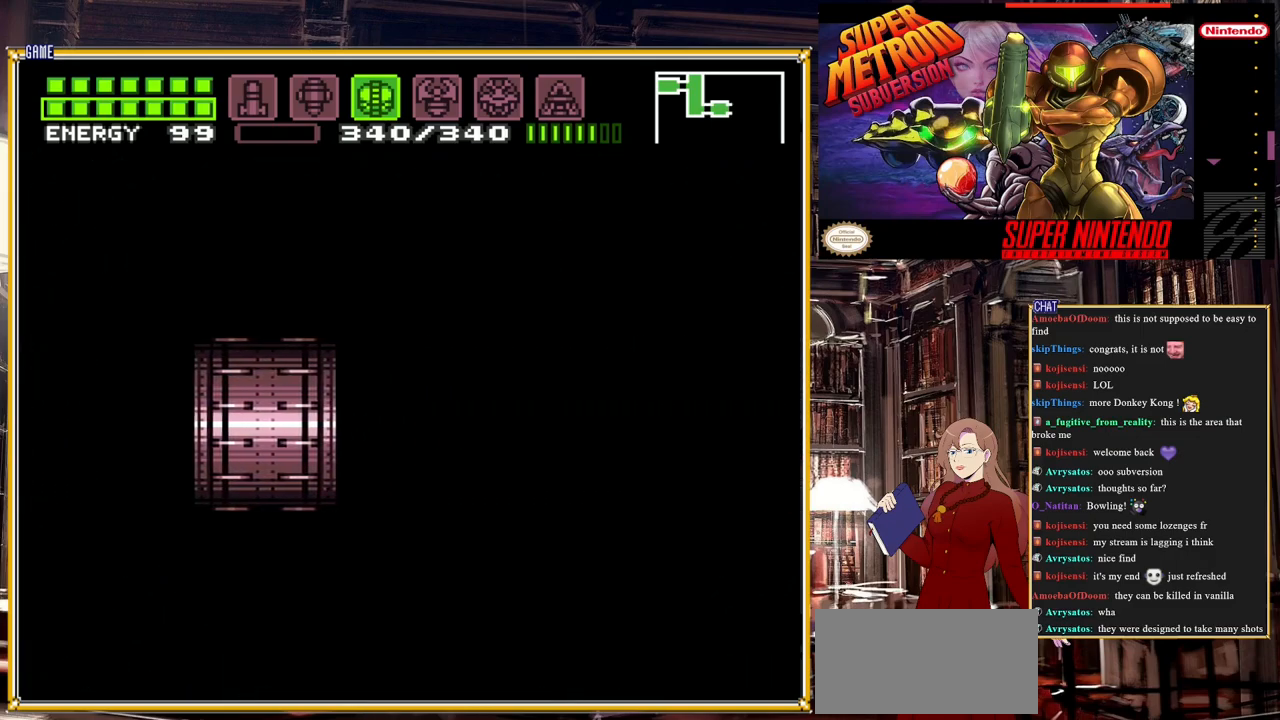
{"buttons": [], "events": []}
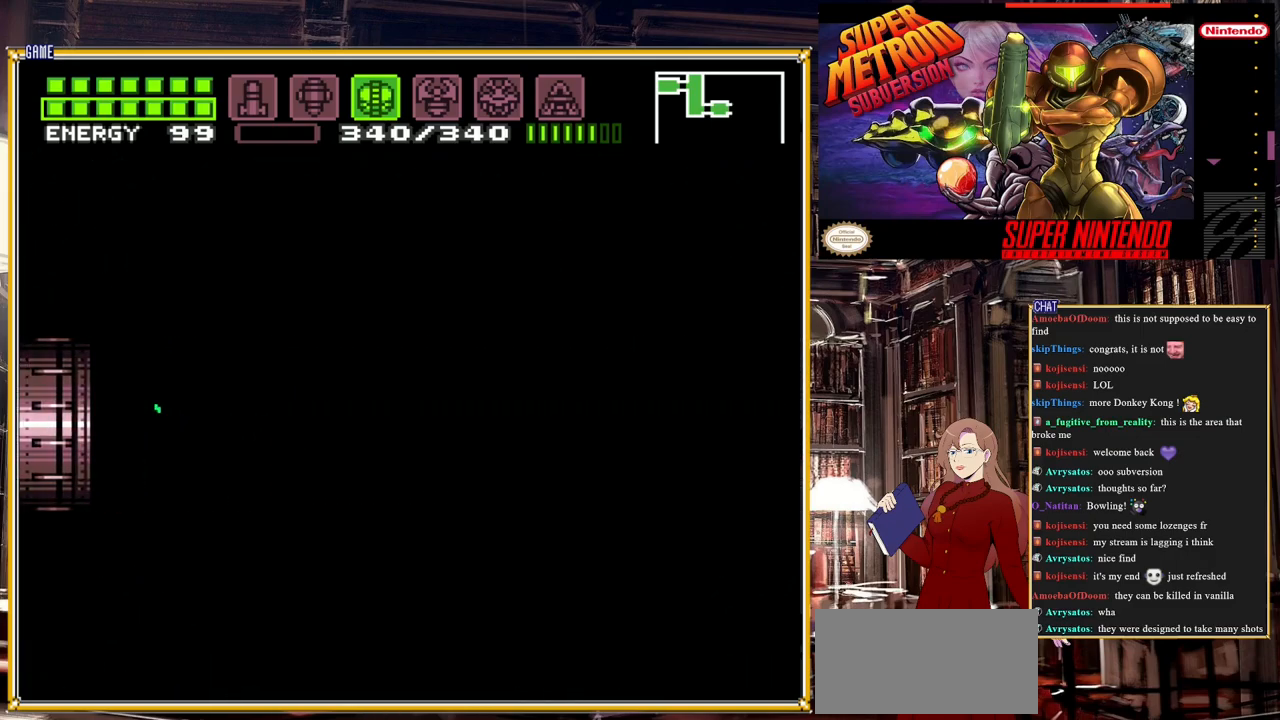
{"buttons": [], "events": []}
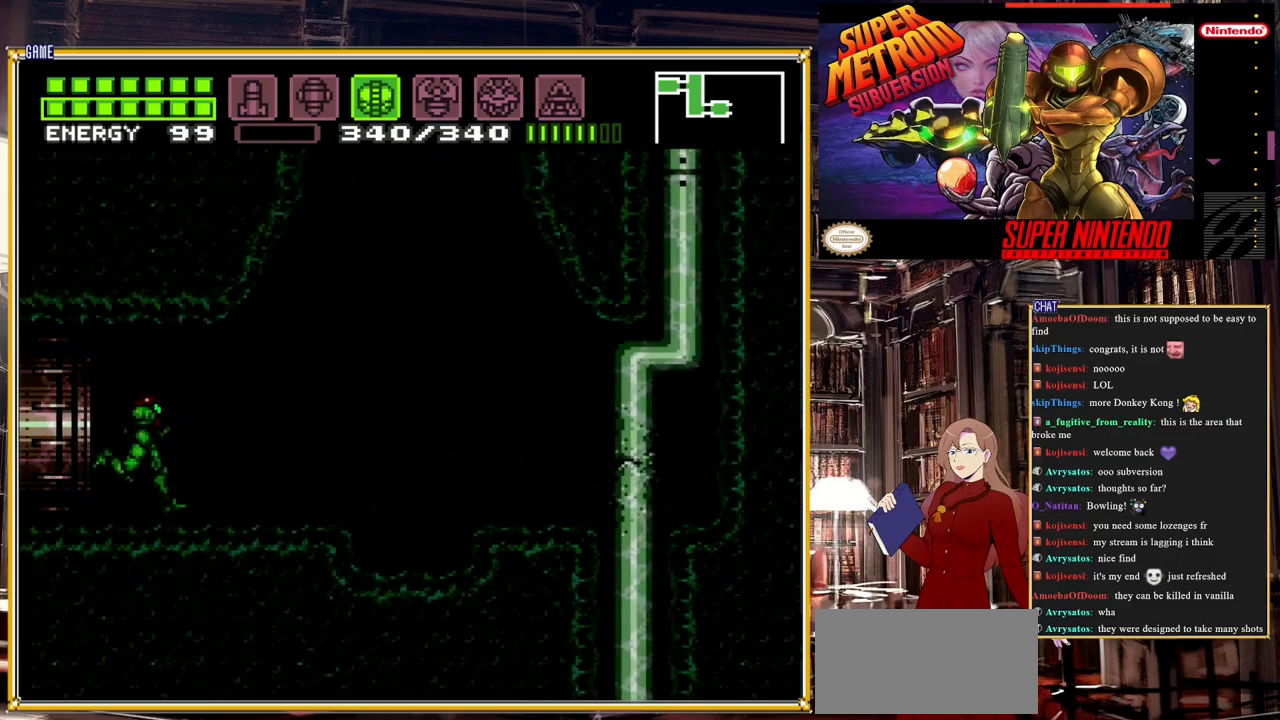
{"buttons": ["DPAD_RIGHT"], "events": [[333, "Y", "down"], [467, "DPAD_RIGHT", "down"], [483, "Y", "up"]]}
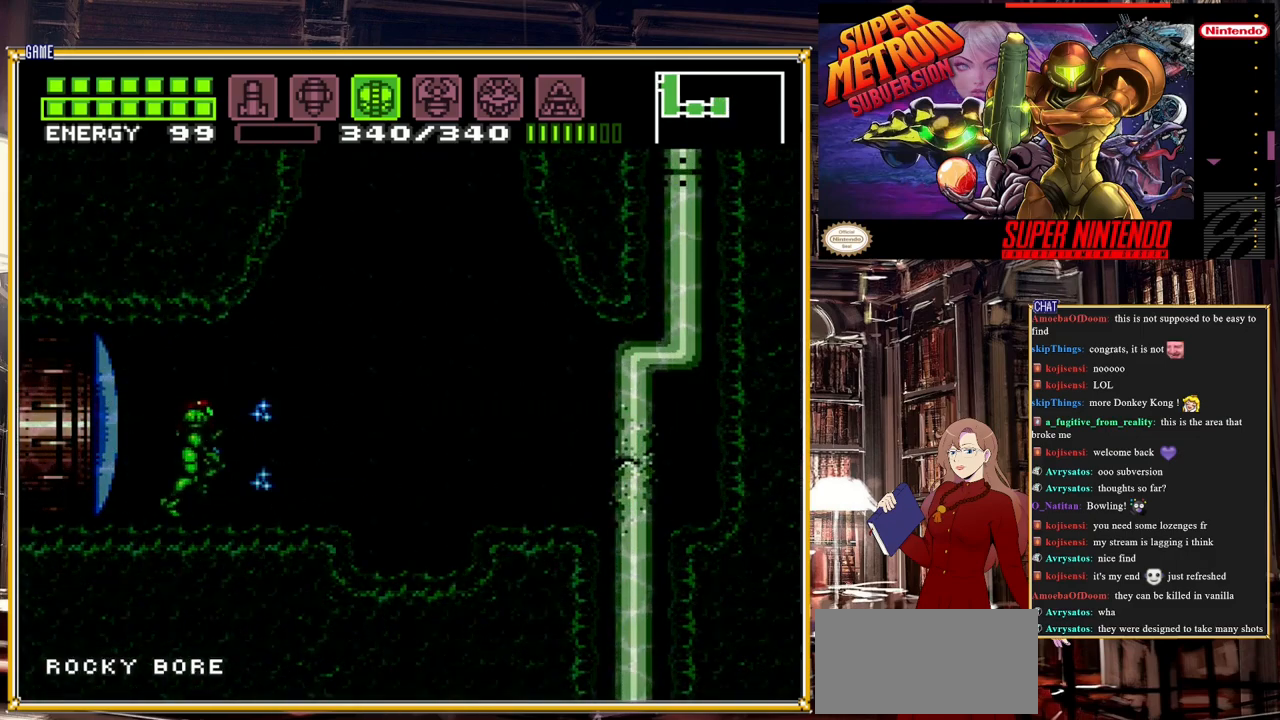
{"buttons": ["B", "DPAD_RIGHT"], "events": [[267, "B", "down"], [333, "A", "down"], [450, "A", "up"]]}
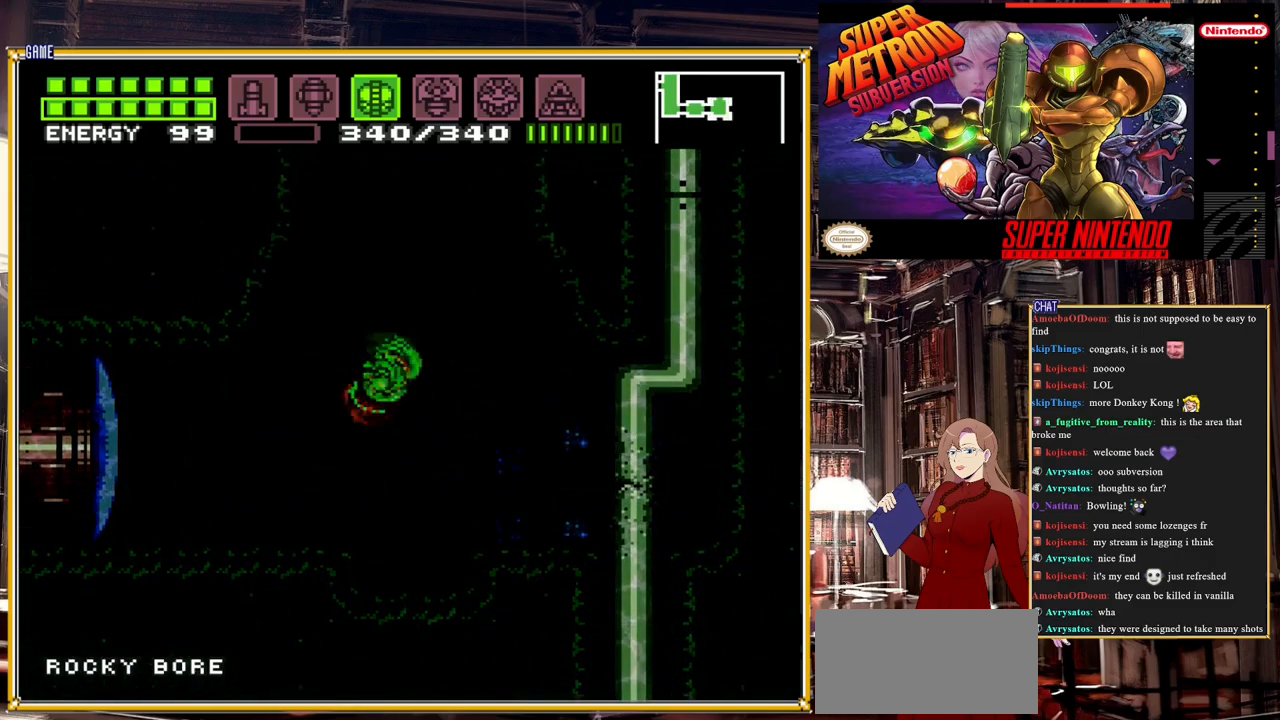
{"buttons": ["DPAD_RIGHT"], "events": [[17, "B", "up"]]}
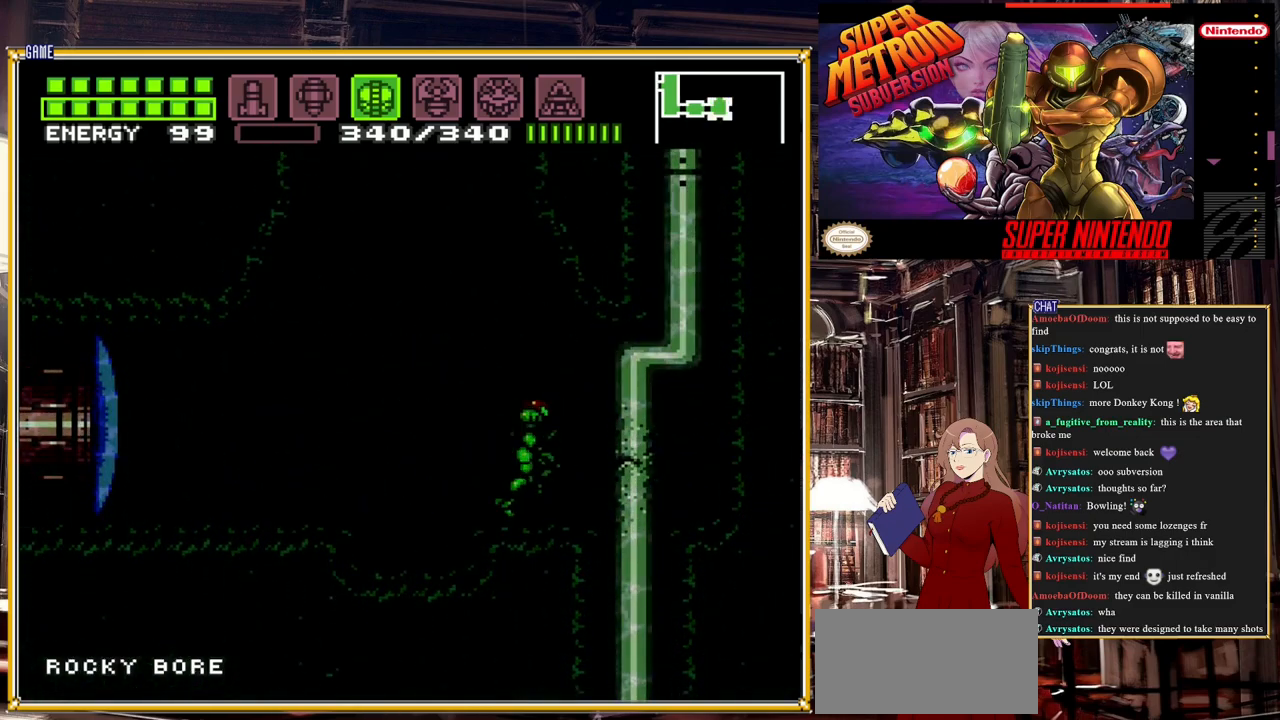
{"buttons": ["DPAD_RIGHT"], "events": [[17, "DPAD_RIGHT", "up"], [150, "DPAD_DOWN", "down"], [250, "DPAD_DOWN", "up"], [300, "DPAD_DOWN", "down"], [417, "DPAD_DOWN", "up"], [417, "DPAD_RIGHT", "down"]]}
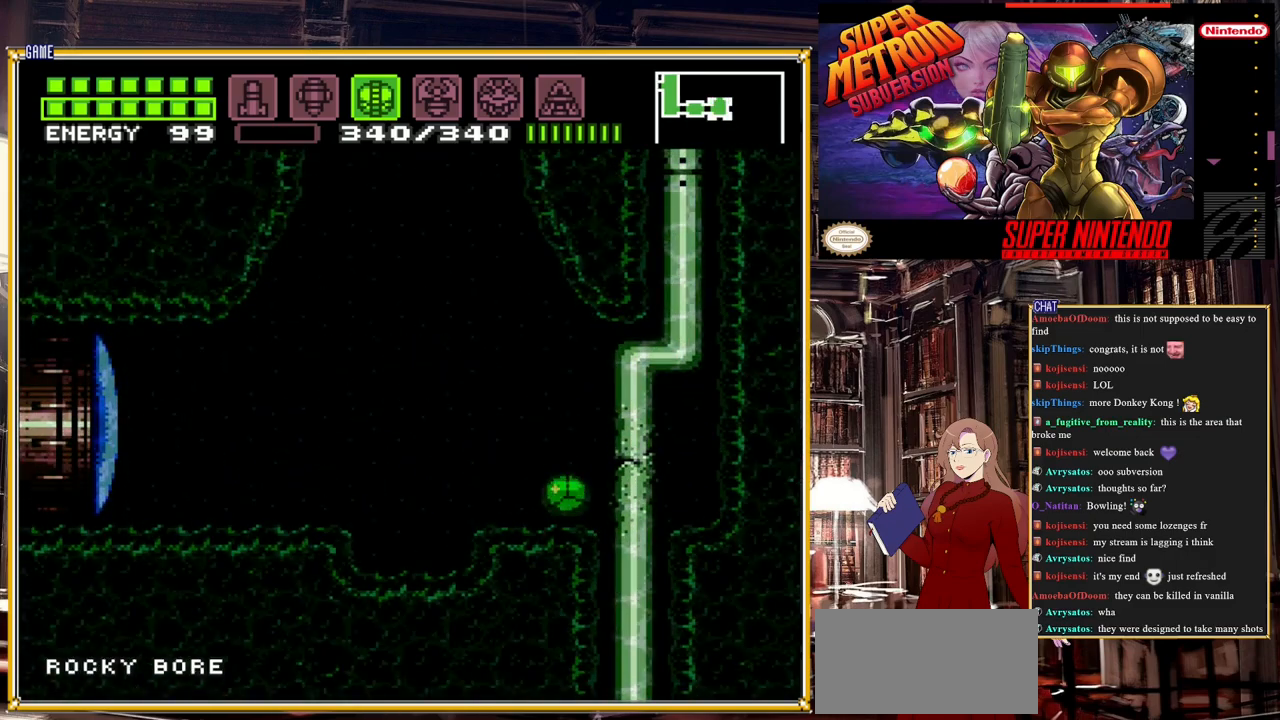
{"buttons": ["Y", "DPAD_RIGHT"], "events": [[33, "A", "down"], [133, "A", "up"], [250, "Y", "down"], [333, "Y", "up"], [467, "Y", "down"]]}
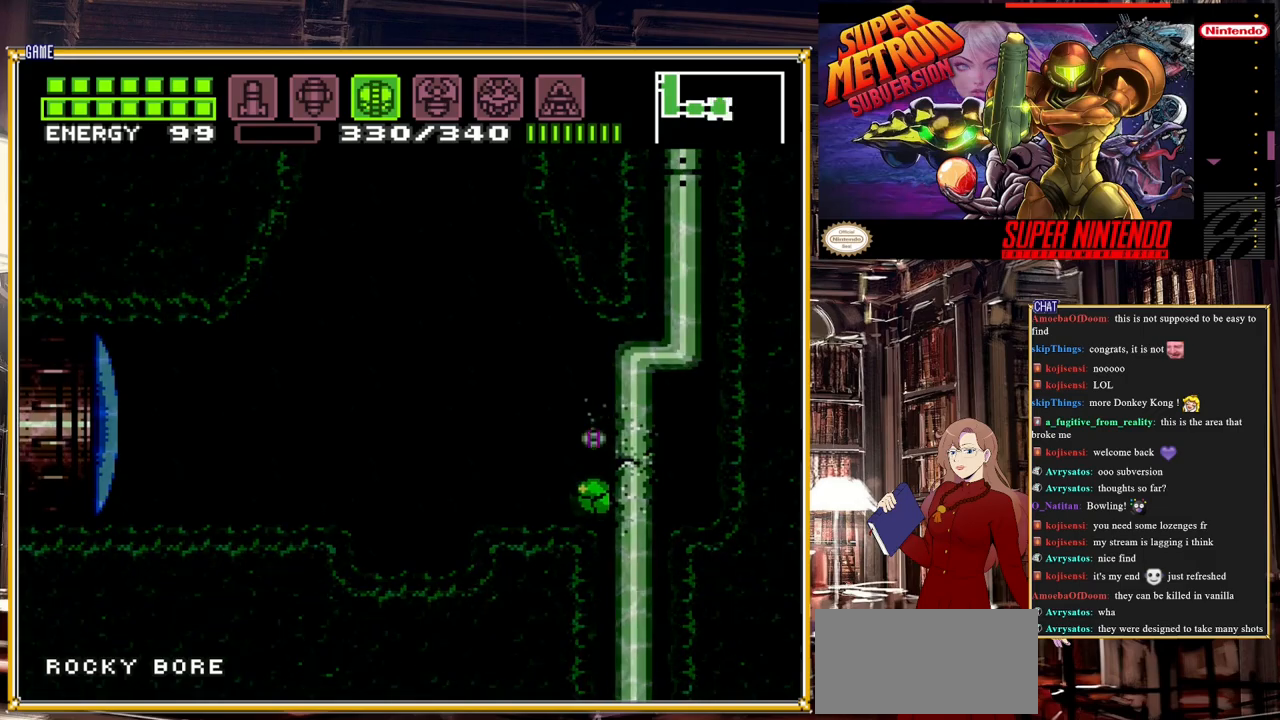
{"buttons": ["SELECT"], "events": [[33, "DPAD_RIGHT", "up"], [67, "Y", "up"], [167, "DPAD_LEFT", "down"], [333, "DPAD_LEFT", "up"], [467, "SELECT", "down"]]}
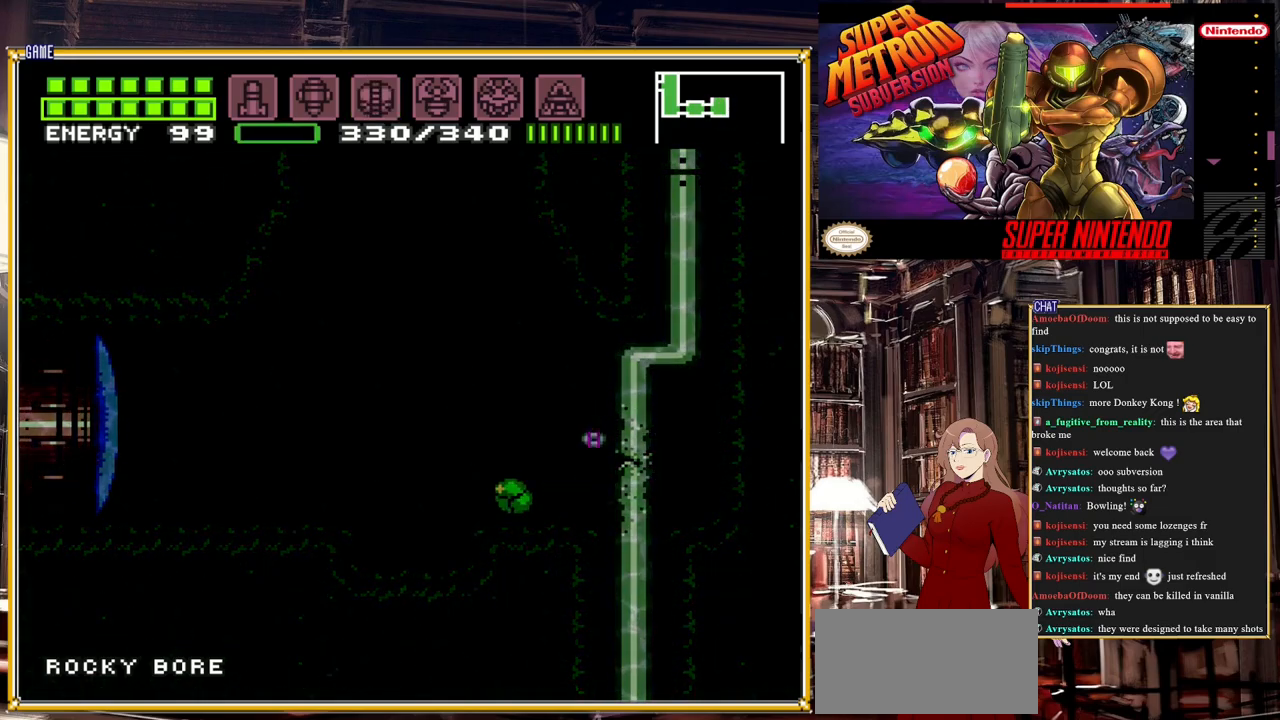
{"buttons": [], "events": [[167, "SELECT", "up"], [300, "DPAD_UP", "down"], [450, "DPAD_UP", "up"]]}
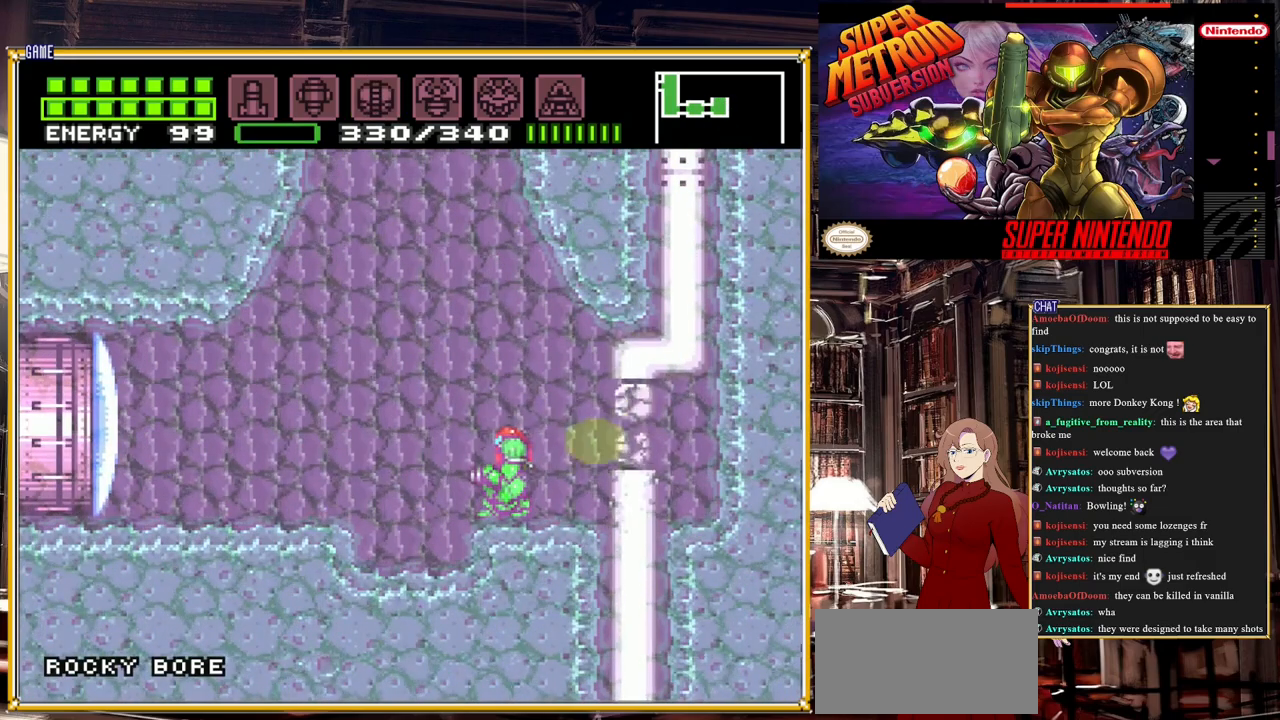
{"buttons": [], "events": []}
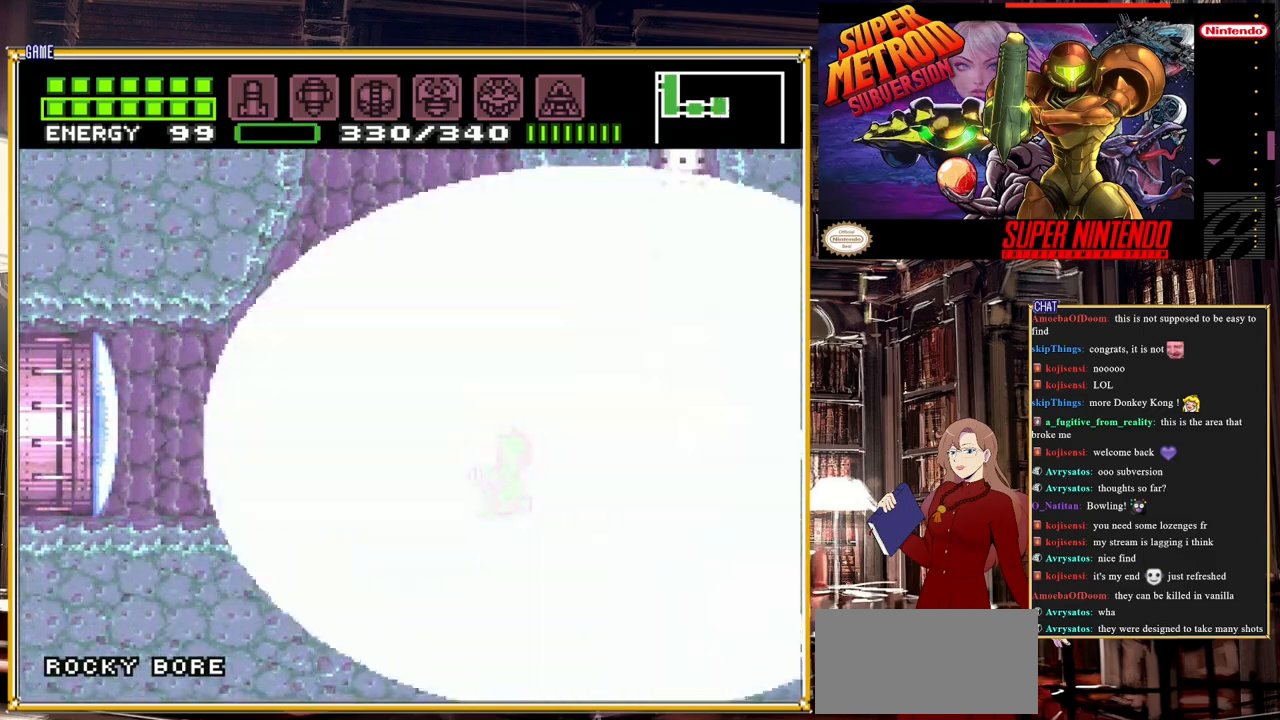
{"buttons": ["DPAD_RIGHT"], "events": [[117, "DPAD_RIGHT", "down"]]}
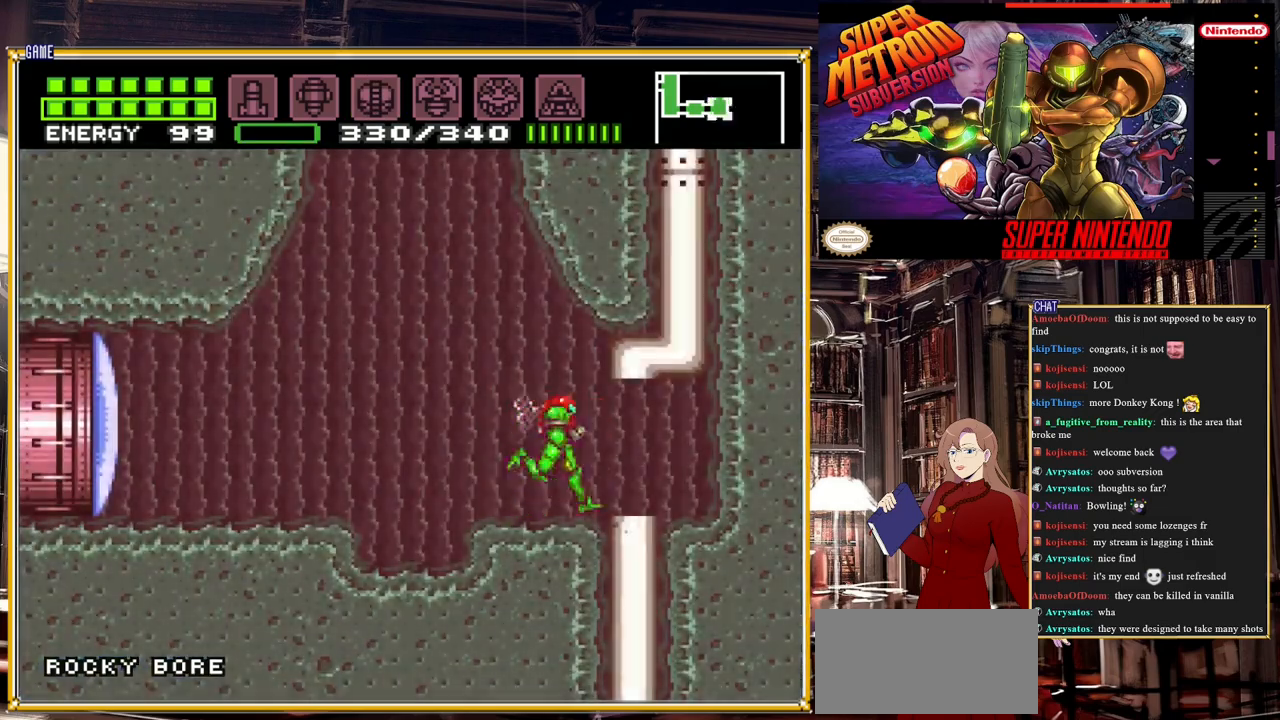
{"buttons": ["DPAD_RIGHT"], "events": []}
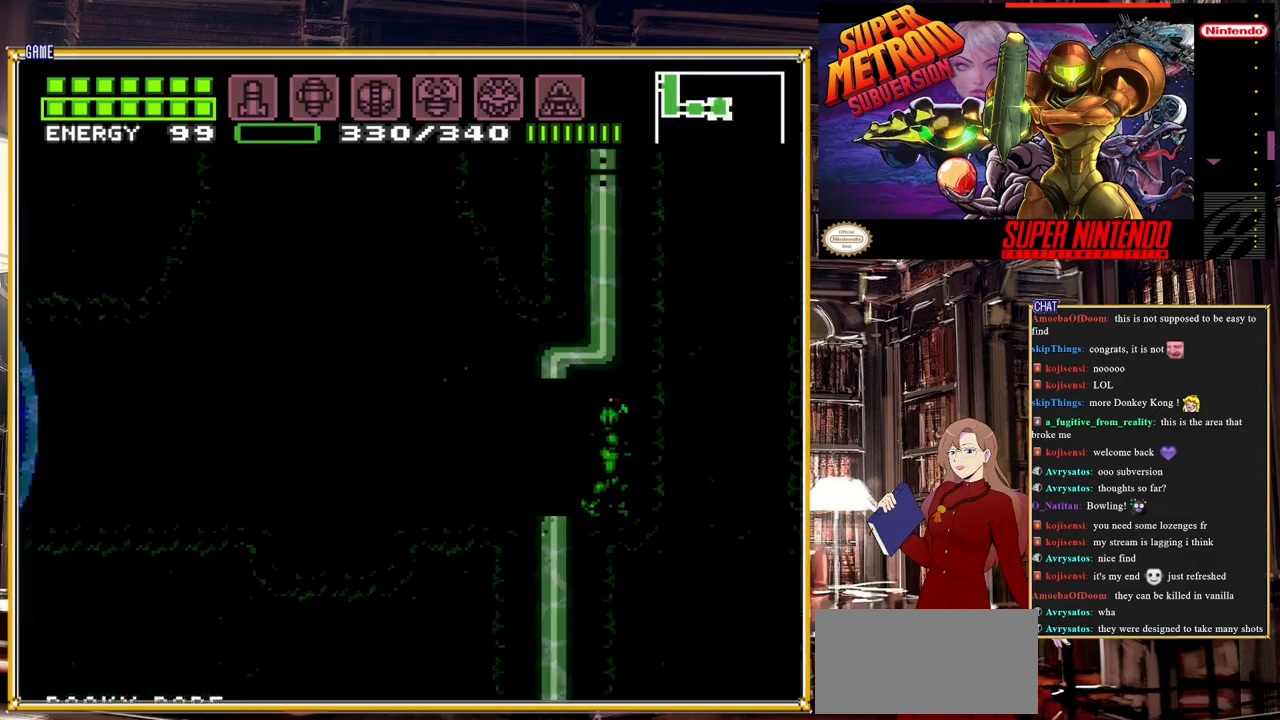
{"buttons": ["DPAD_DOWN"], "events": [[150, "DPAD_RIGHT", "up"], [483, "DPAD_DOWN", "down"]]}
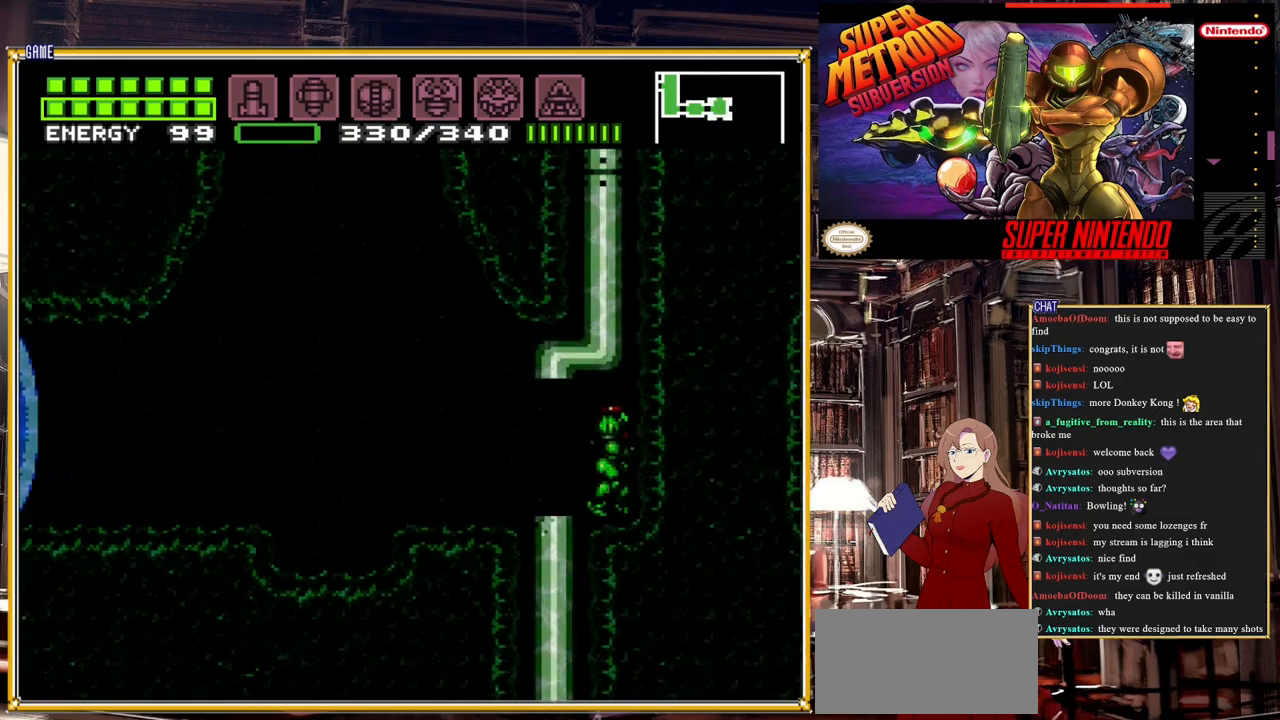
{"buttons": [], "events": [[17, "DPAD_DOWN", "up"], [283, "DPAD_DOWN", "down"], [383, "DPAD_DOWN", "up"]]}
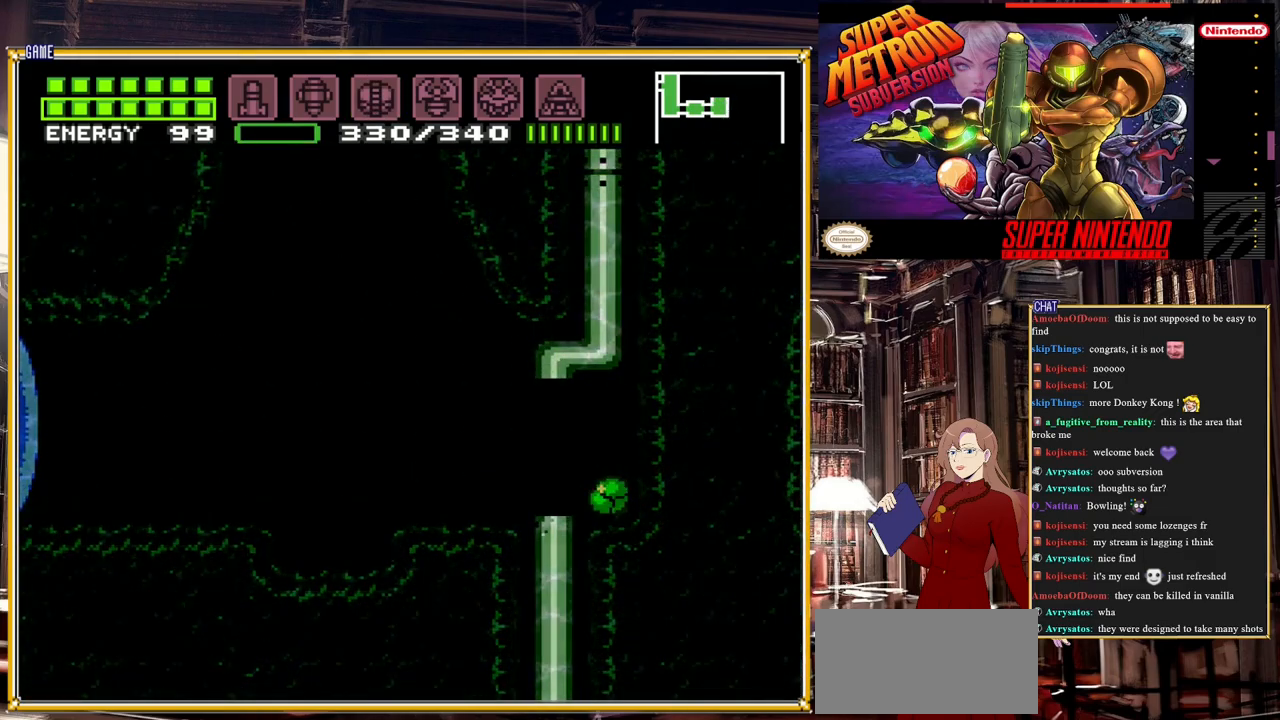
{"buttons": ["DPAD_RIGHT"], "events": [[83, "A", "down"], [133, "DPAD_RIGHT", "down"], [233, "A", "up"], [300, "Y", "down"], [433, "Y", "up"]]}
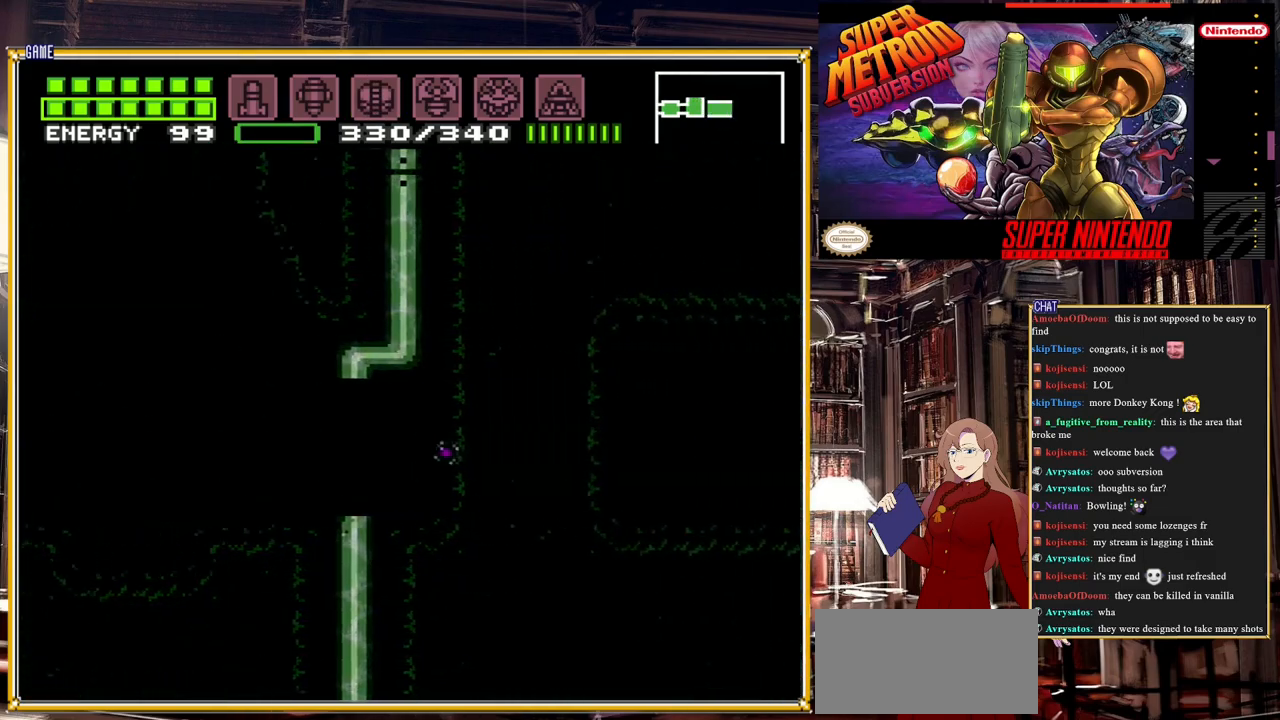
{"buttons": ["DPAD_RIGHT"], "events": [[333, "DPAD_RIGHT", "up"], [383, "DPAD_UP", "down"], [483, "DPAD_UP", "up"], [500, "DPAD_RIGHT", "down"]]}